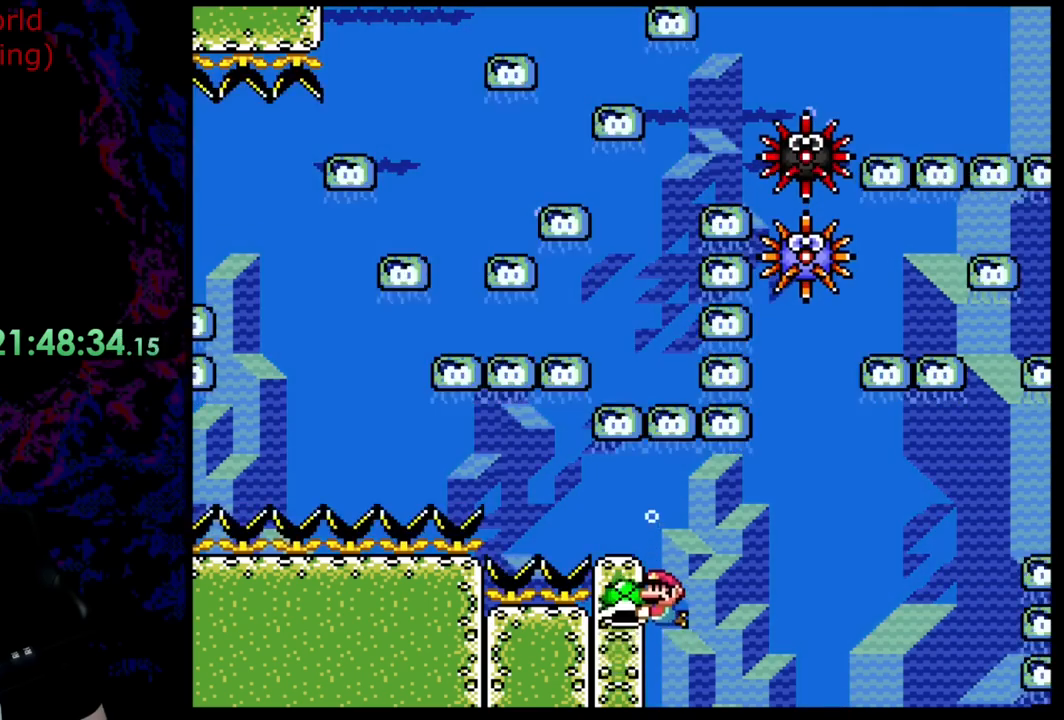
Gameplay with a controller (Nintendo layout); each line is a JSON object with the inputs held at the frame after it. "events" lists button and stick changes between this image and that frame as [ms after this image, input, new state], when the widget could be followed in between. Not read: L3 R3.
{"buttons": ["B", "Y"], "events": [[200, "DPAD_DOWN", "up"]]}
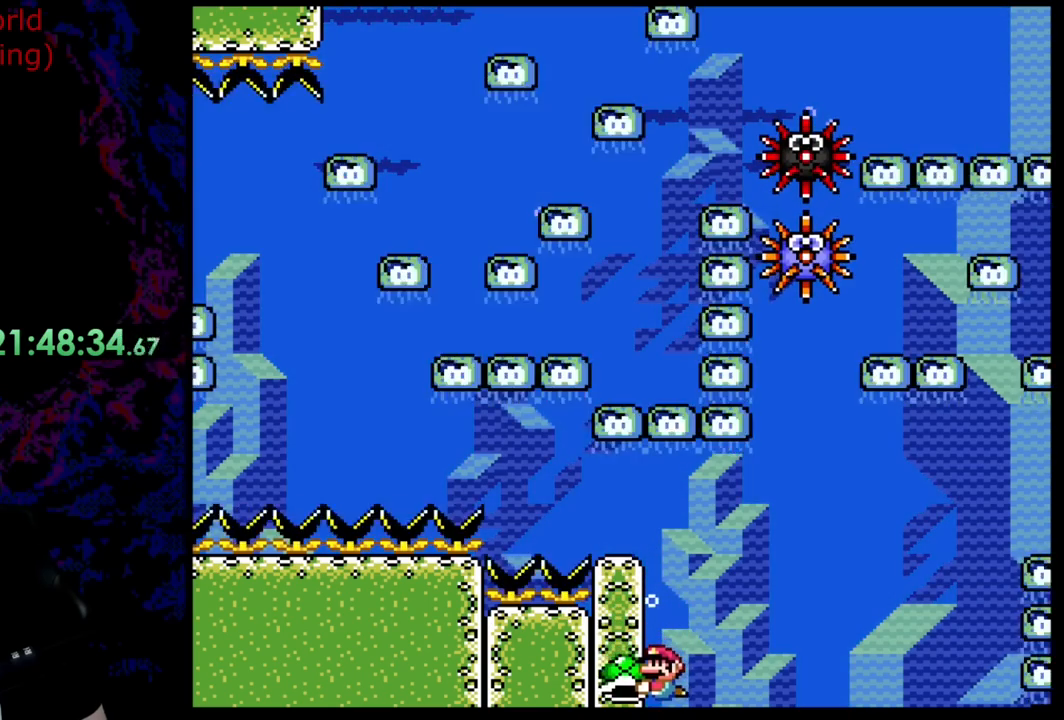
{"buttons": ["B", "Y"], "events": []}
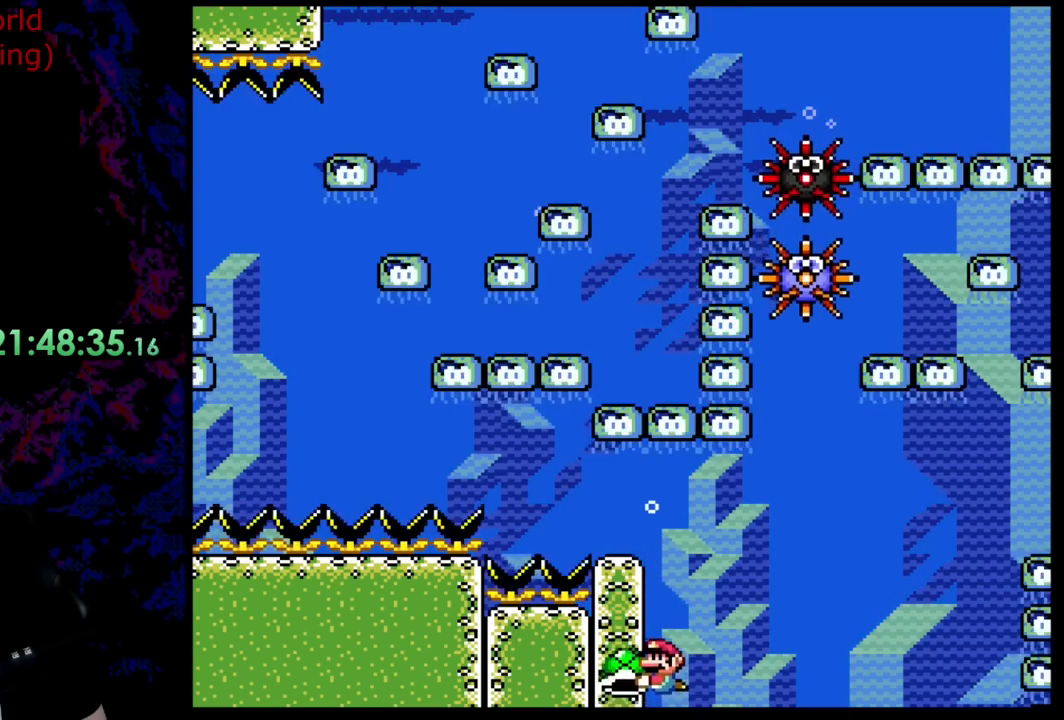
{"buttons": ["B", "Y"], "events": [[291, "DPAD_DOWN", "down"], [491, "DPAD_DOWN", "up"]]}
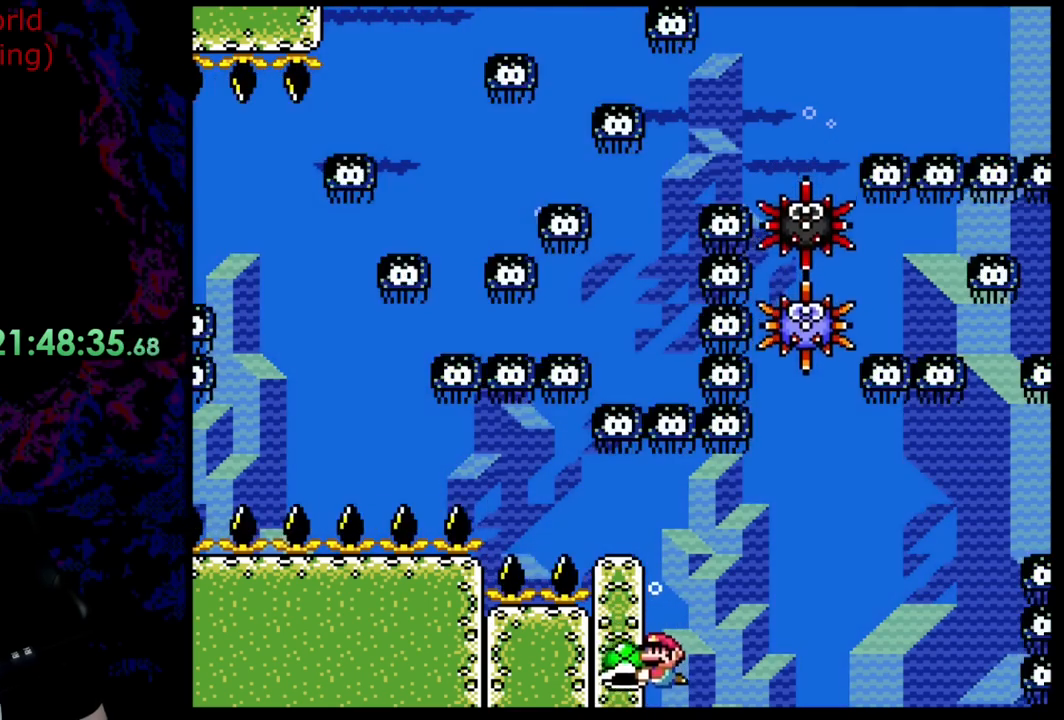
{"buttons": ["B", "Y"], "events": []}
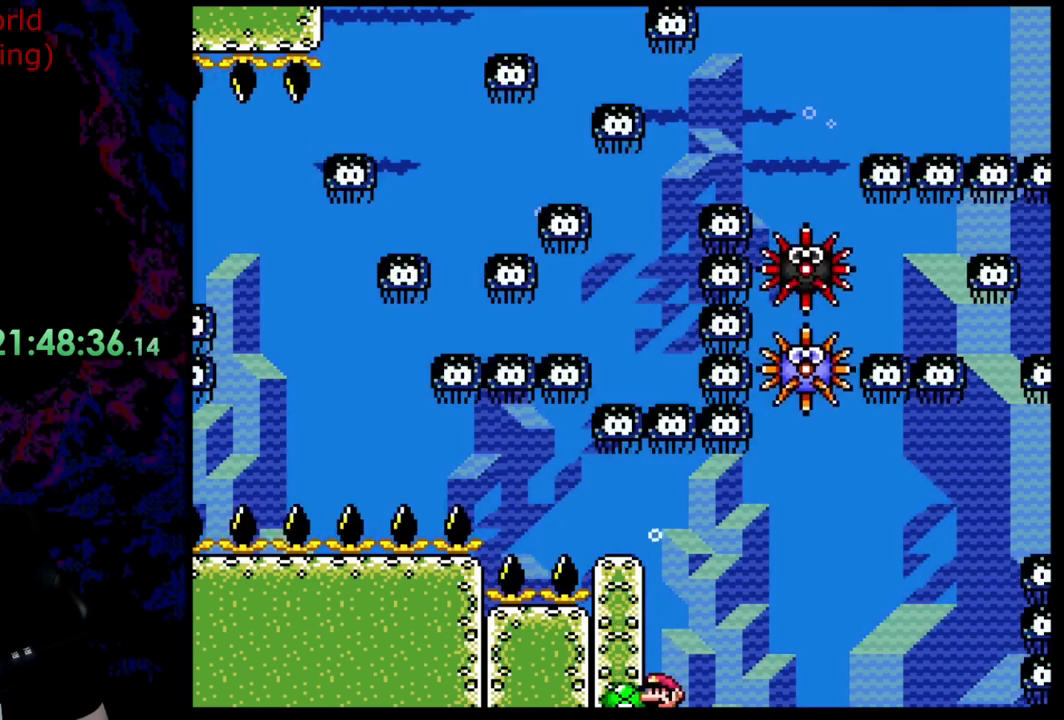
{"buttons": ["B", "Y"], "events": []}
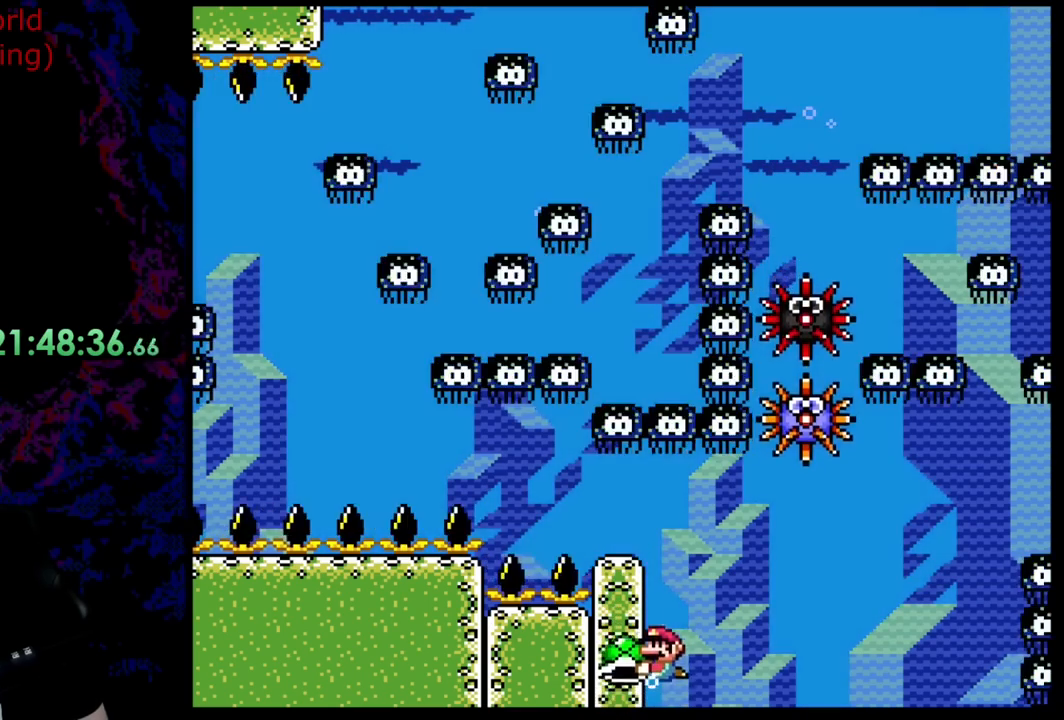
{"buttons": ["B", "Y"], "events": [[109, "DPAD_DOWN", "down"], [236, "DPAD_DOWN", "up"]]}
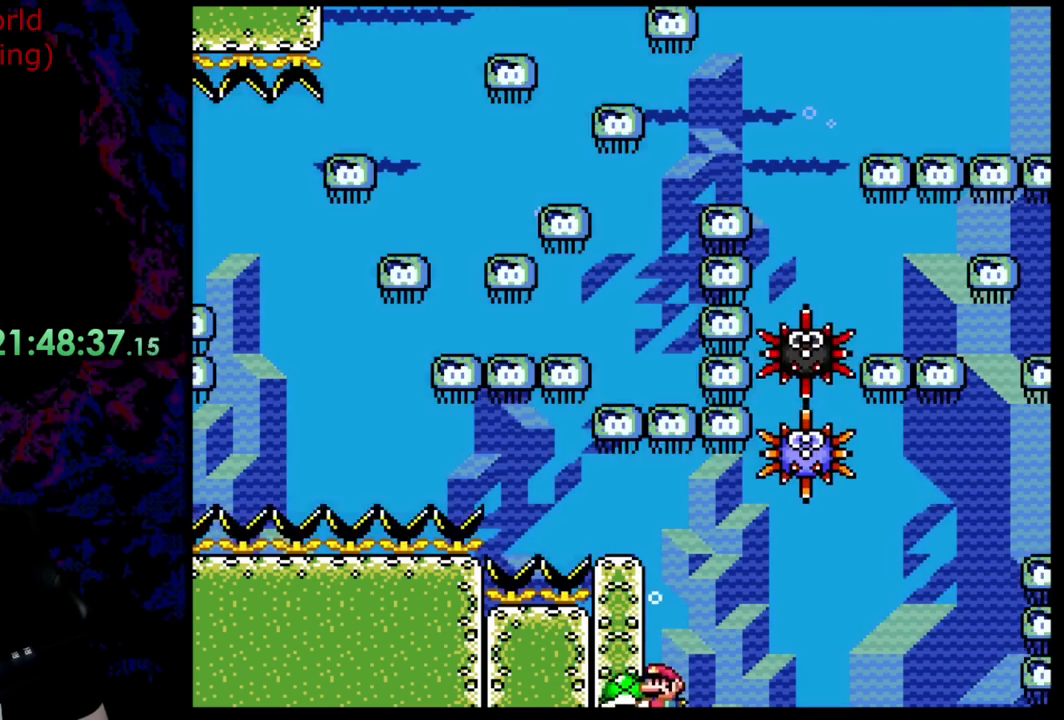
{"buttons": ["Y"], "events": [[382, "B", "up"]]}
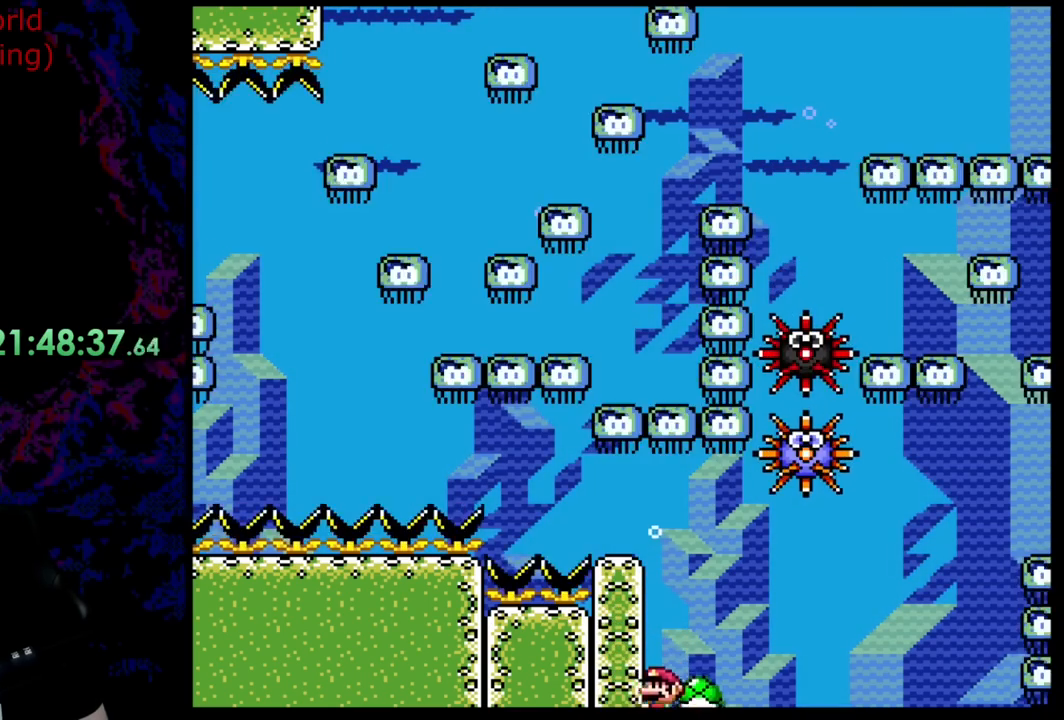
{"buttons": ["Y"], "events": [[36, "DPAD_RIGHT", "down"], [145, "DPAD_RIGHT", "up"]]}
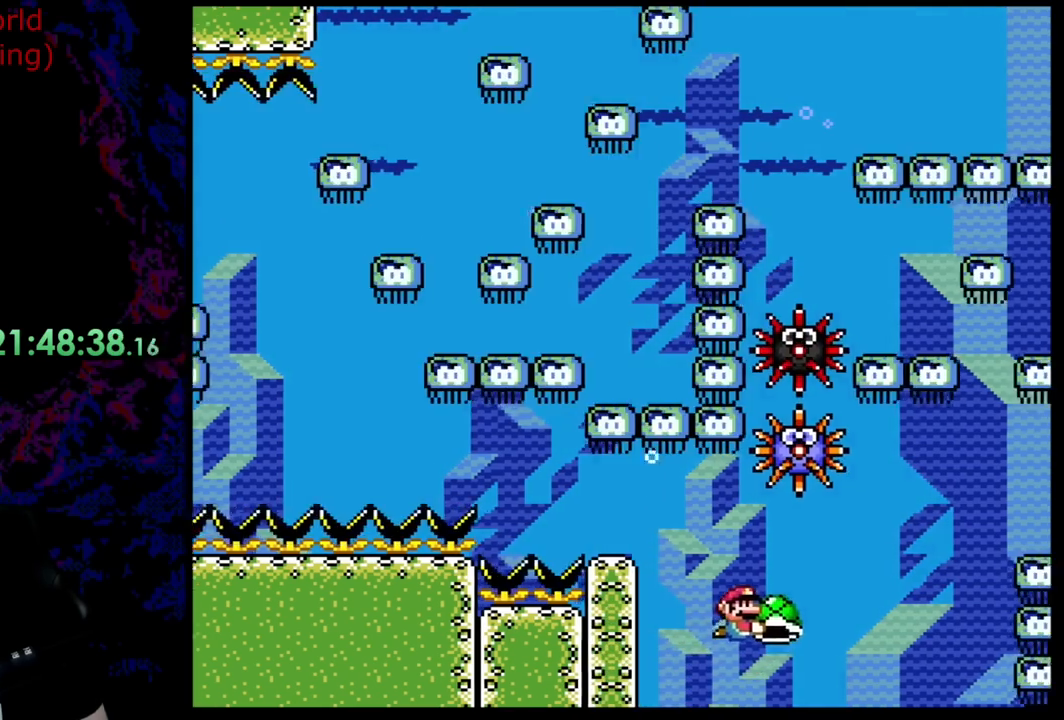
{"buttons": ["Y"], "events": [[273, "DPAD_DOWN", "down"], [418, "DPAD_DOWN", "up"]]}
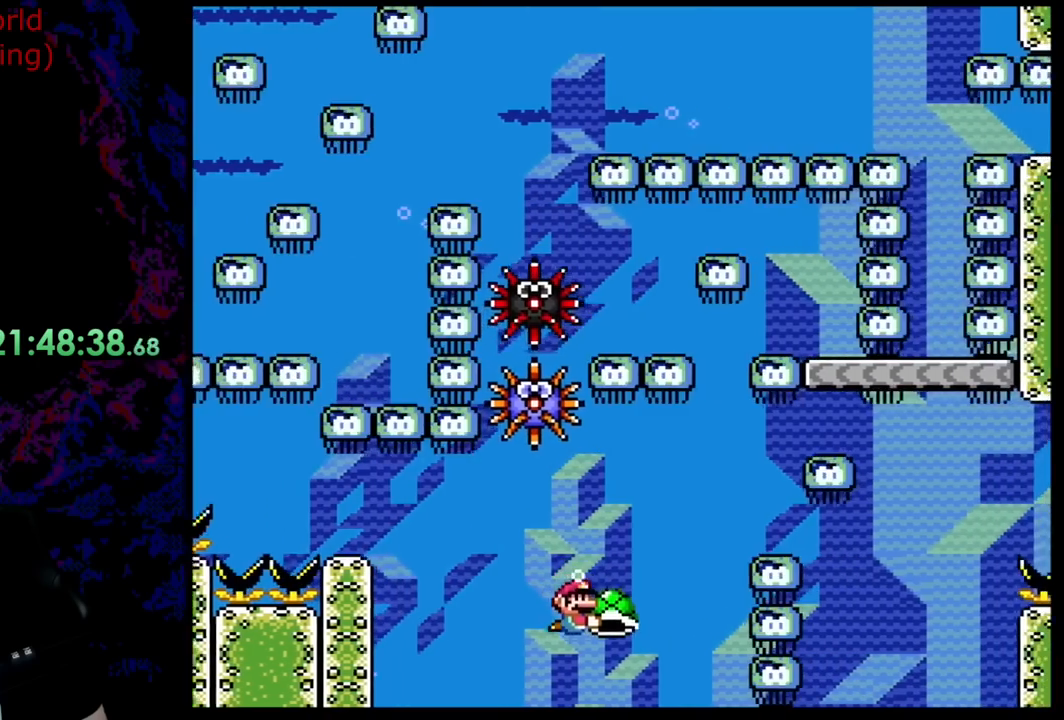
{"buttons": ["Y"], "events": [[164, "DPAD_LEFT", "down"], [291, "DPAD_LEFT", "up"]]}
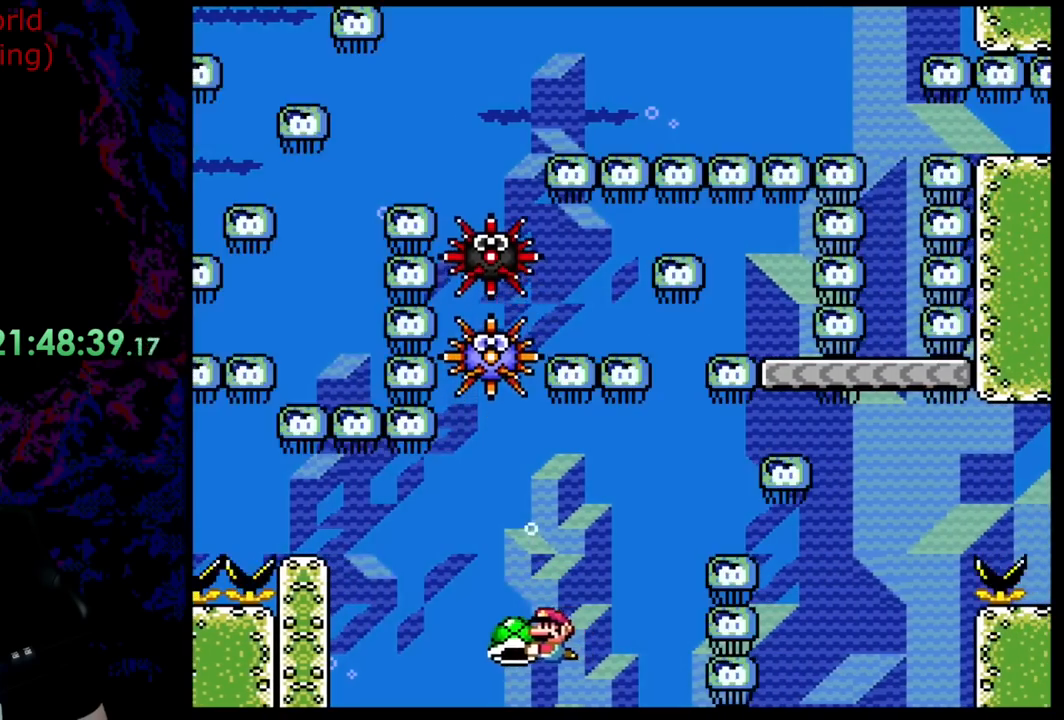
{"buttons": ["Y", "DPAD_DOWN"], "events": [[472, "DPAD_DOWN", "down"]]}
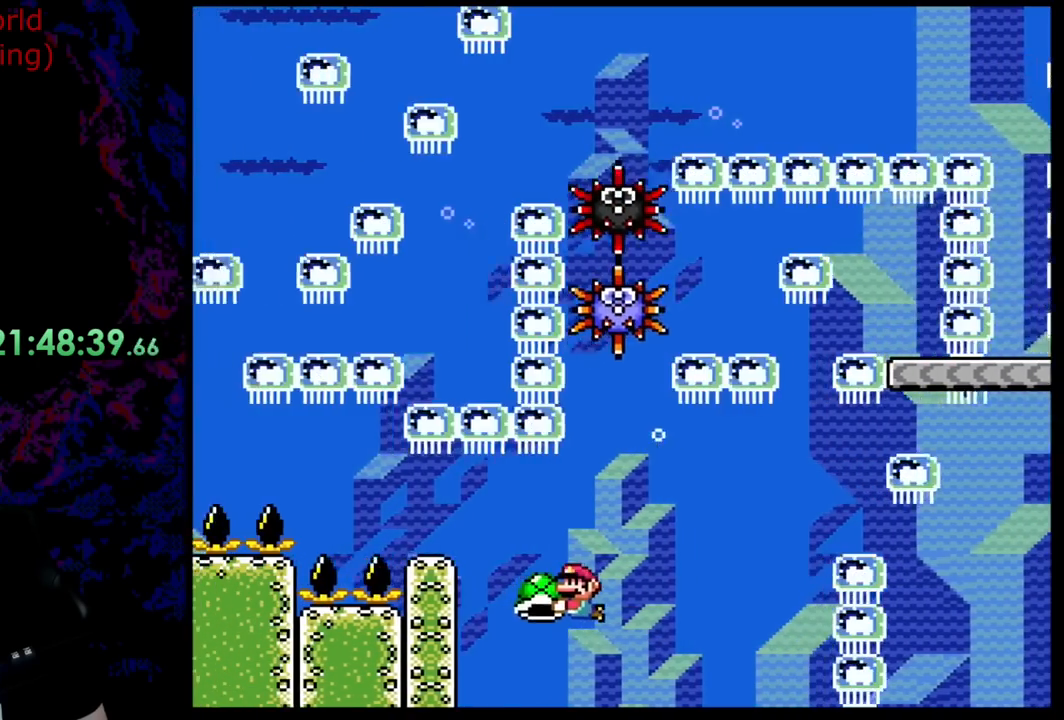
{"buttons": ["Y"], "events": [[72, "DPAD_DOWN", "up"]]}
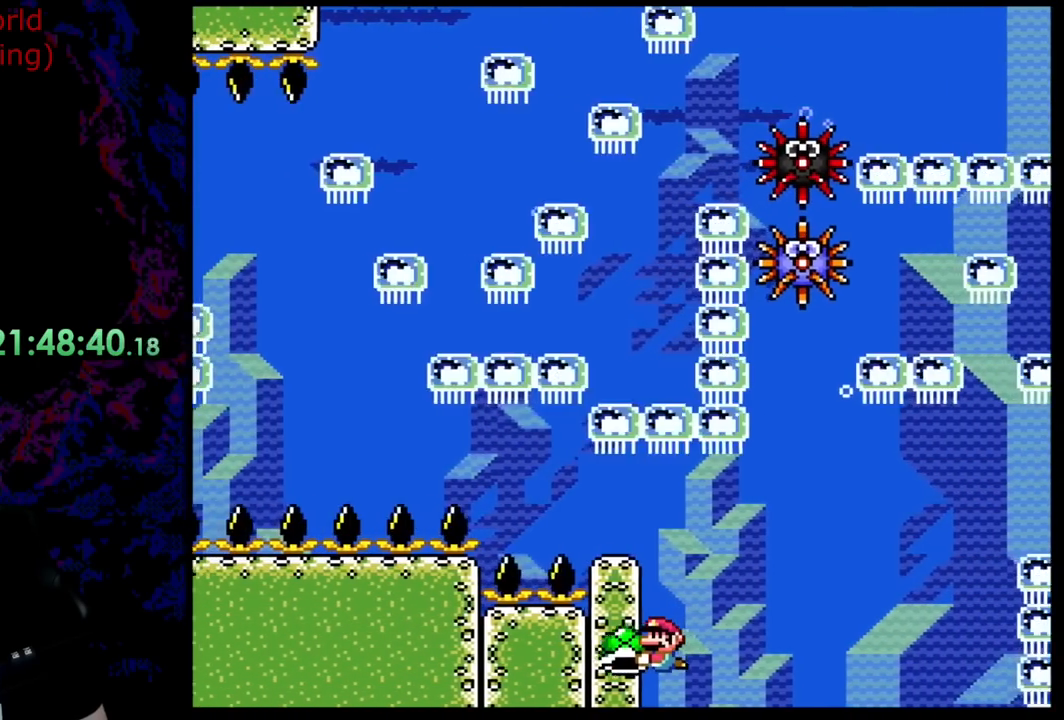
{"buttons": ["Y"], "events": [[291, "DPAD_DOWN", "down"], [436, "DPAD_DOWN", "up"]]}
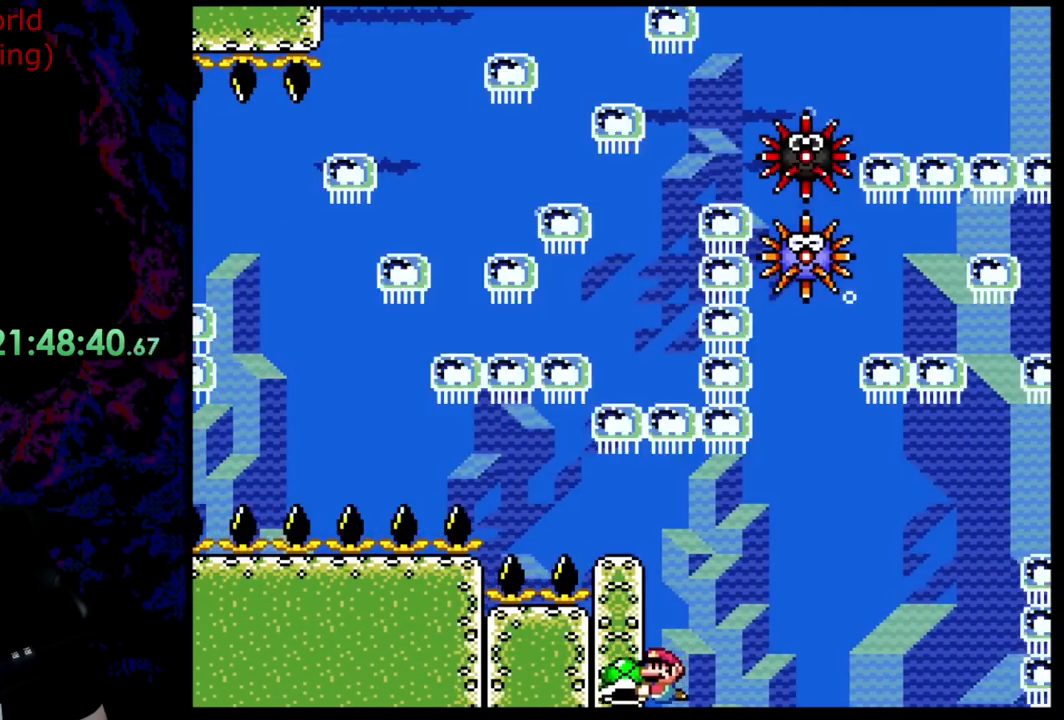
{"buttons": ["Y"], "events": []}
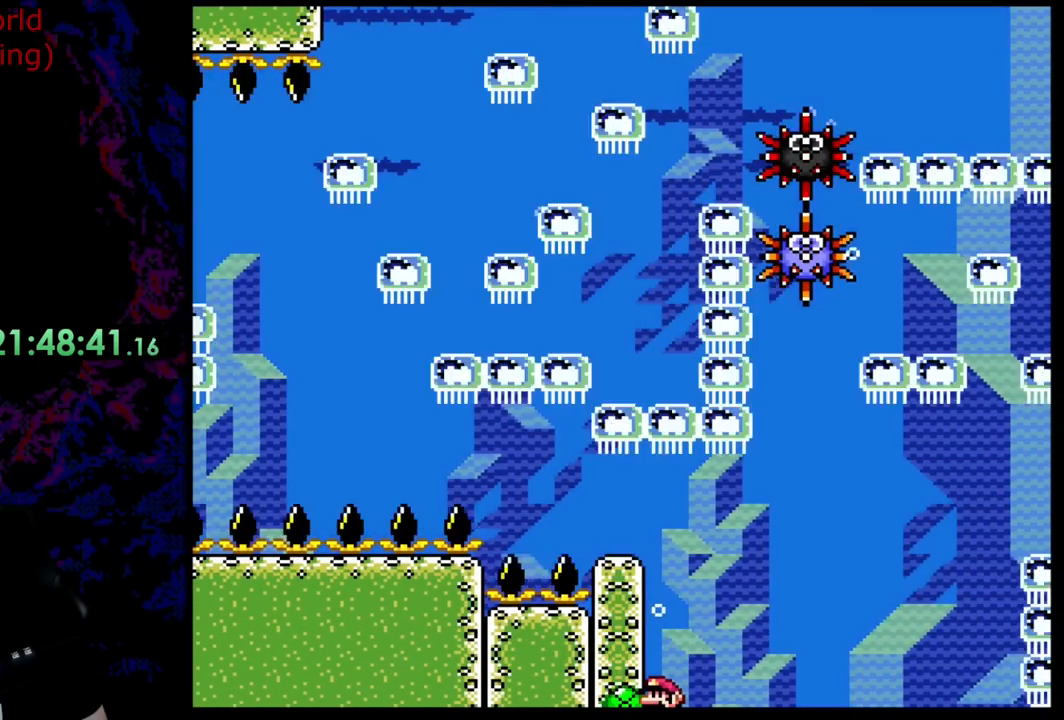
{"buttons": ["Y"], "events": []}
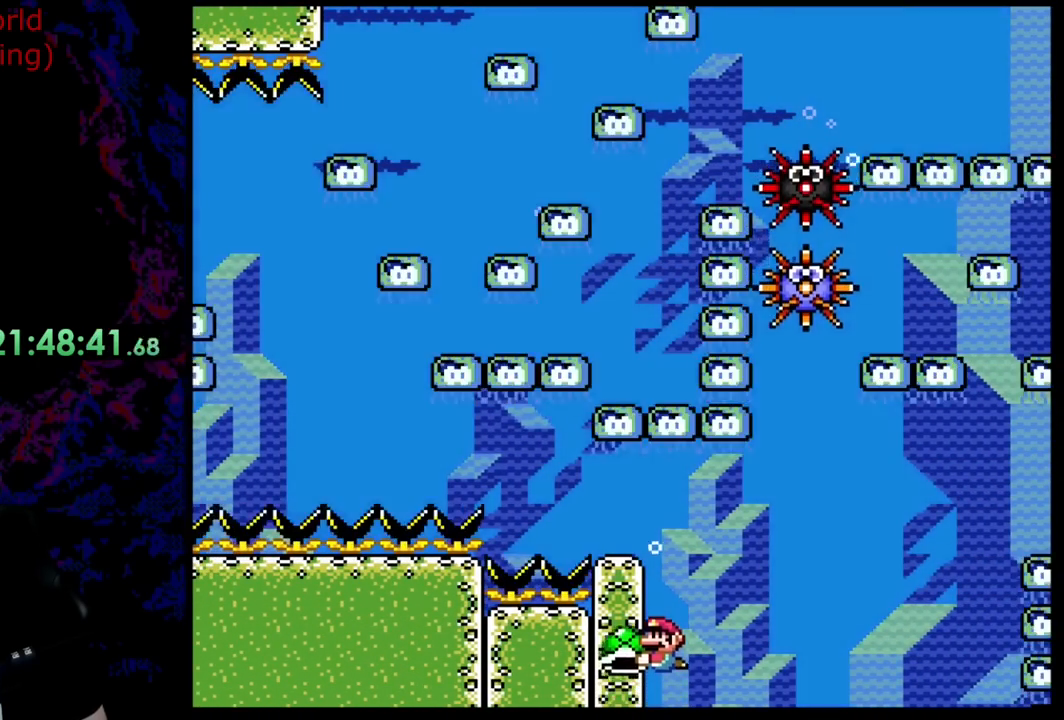
{"buttons": ["Y"], "events": [[55, "DPAD_DOWN", "down"], [200, "DPAD_DOWN", "up"]]}
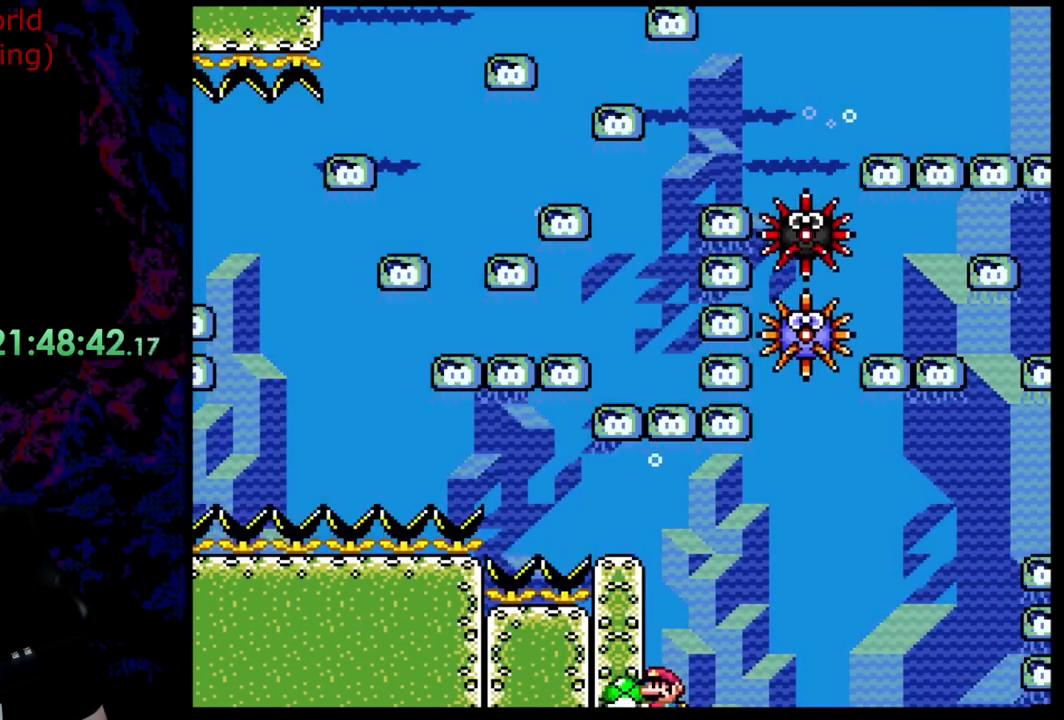
{"buttons": ["Y"], "events": []}
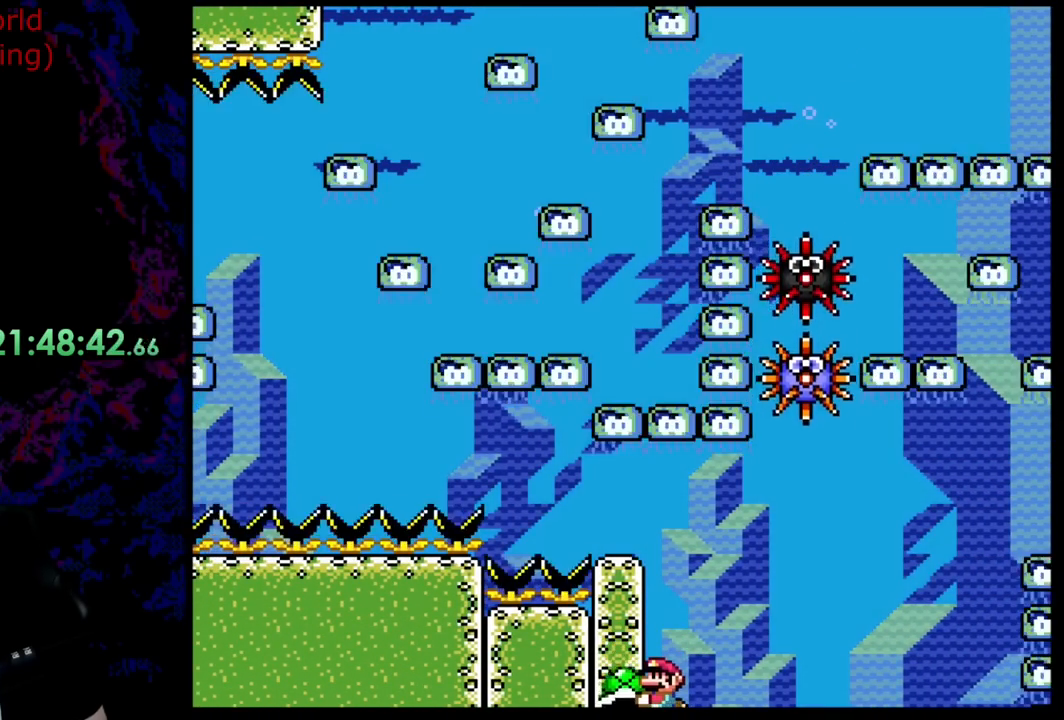
{"buttons": ["Y"], "events": [[218, "DPAD_DOWN", "down"], [327, "DPAD_DOWN", "up"]]}
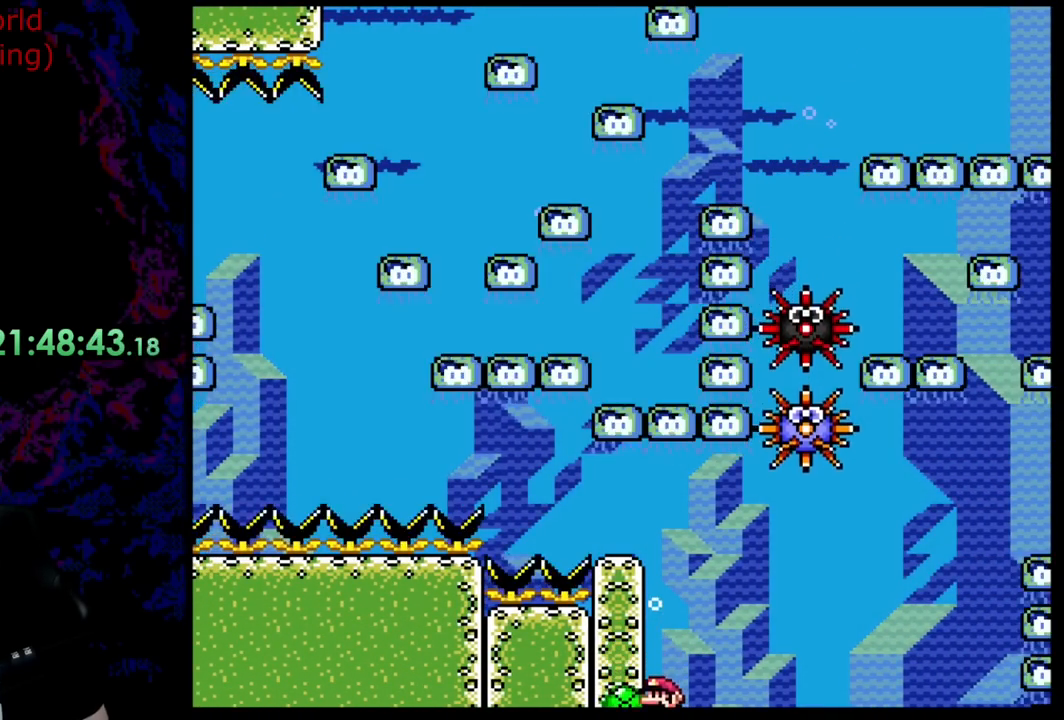
{"buttons": ["Y"], "events": []}
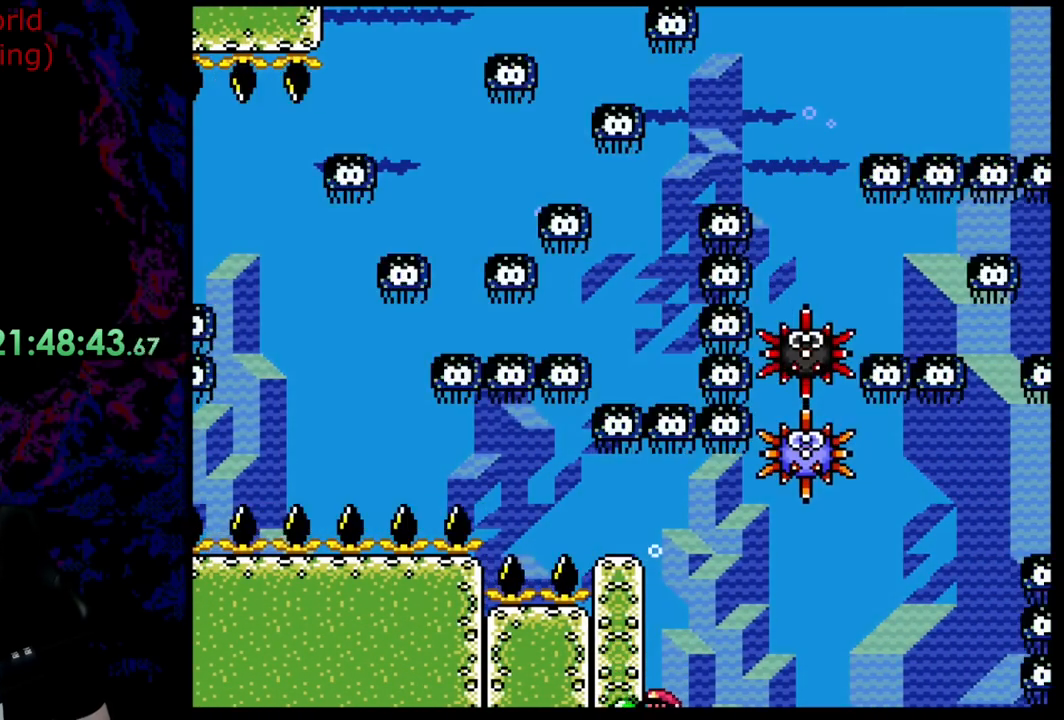
{"buttons": ["Y"], "events": []}
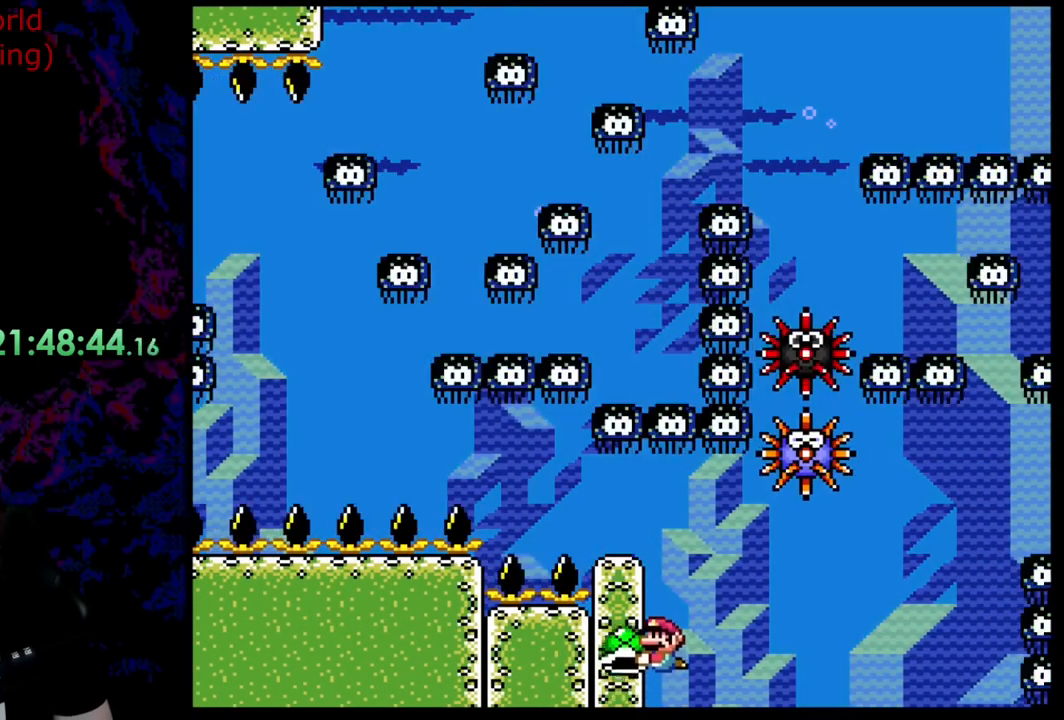
{"buttons": ["Y"], "events": [[54, "DPAD_DOWN", "down"], [163, "DPAD_DOWN", "up"]]}
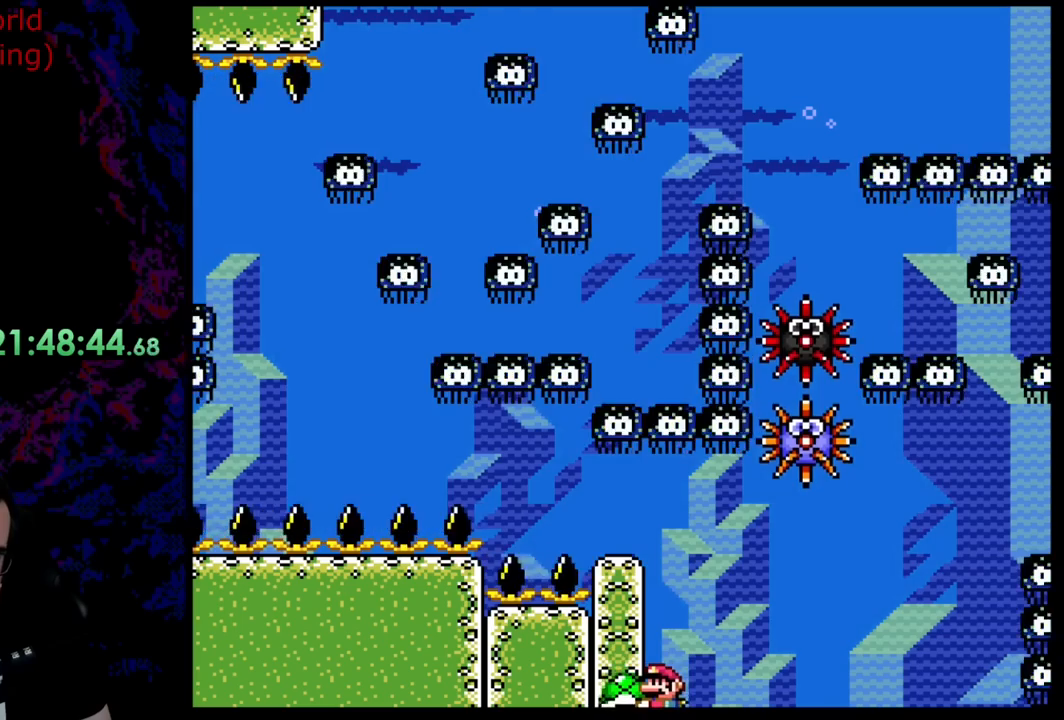
{"buttons": ["Y"], "events": []}
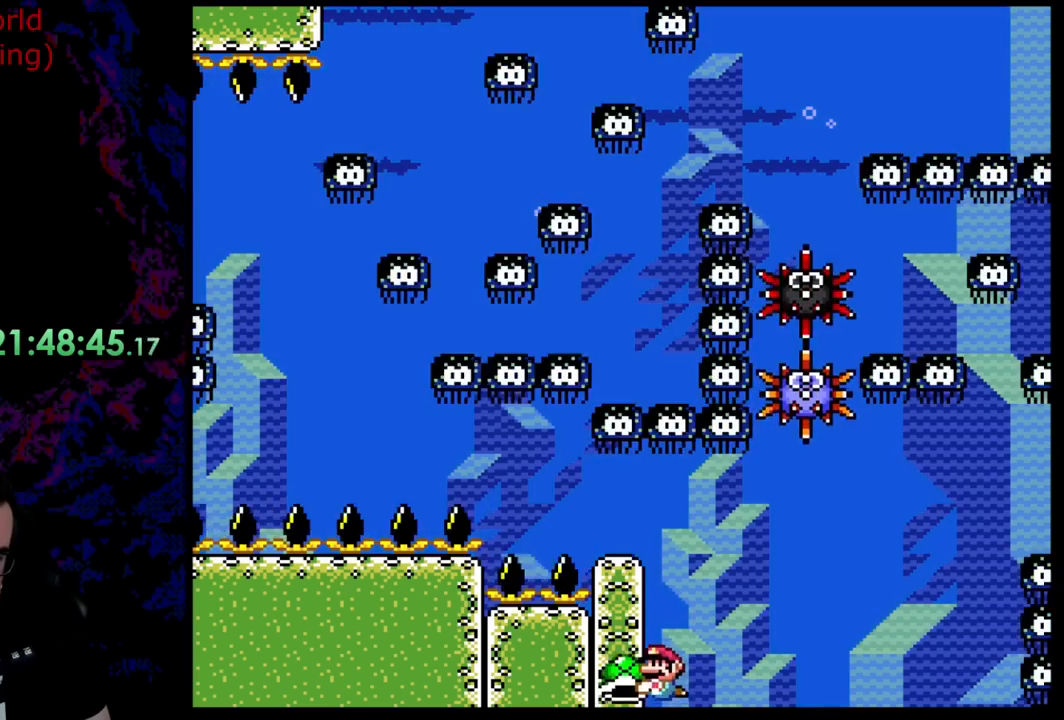
{"buttons": ["Y", "DPAD_DOWN"], "events": [[364, "DPAD_DOWN", "down"]]}
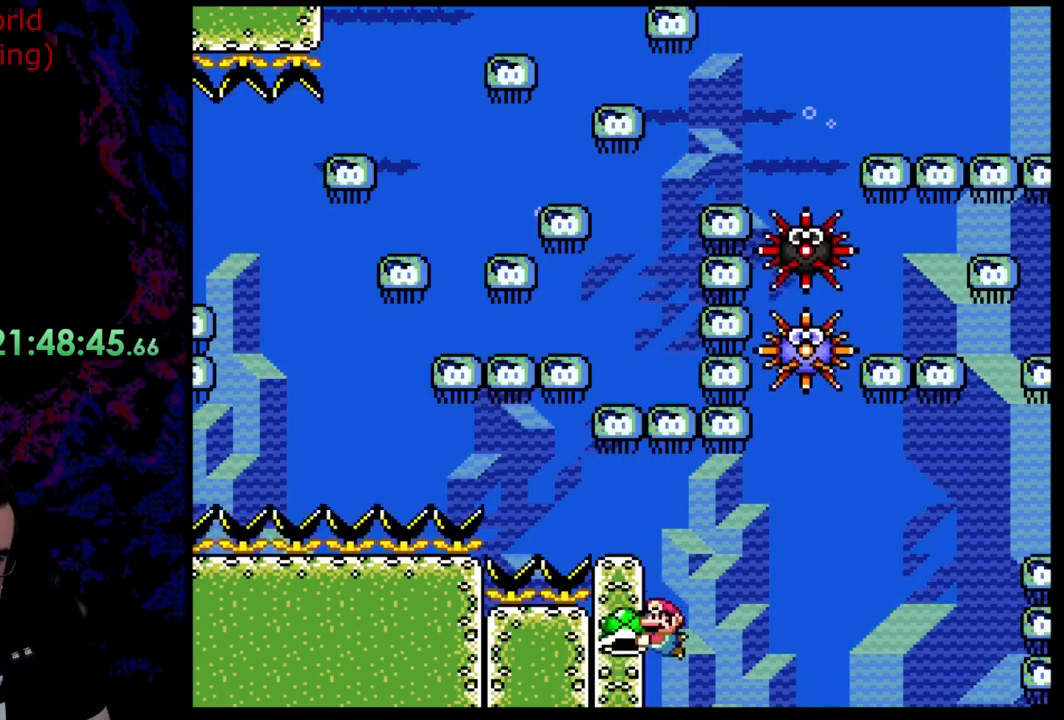
{"buttons": ["Y"], "events": [[18, "DPAD_DOWN", "up"]]}
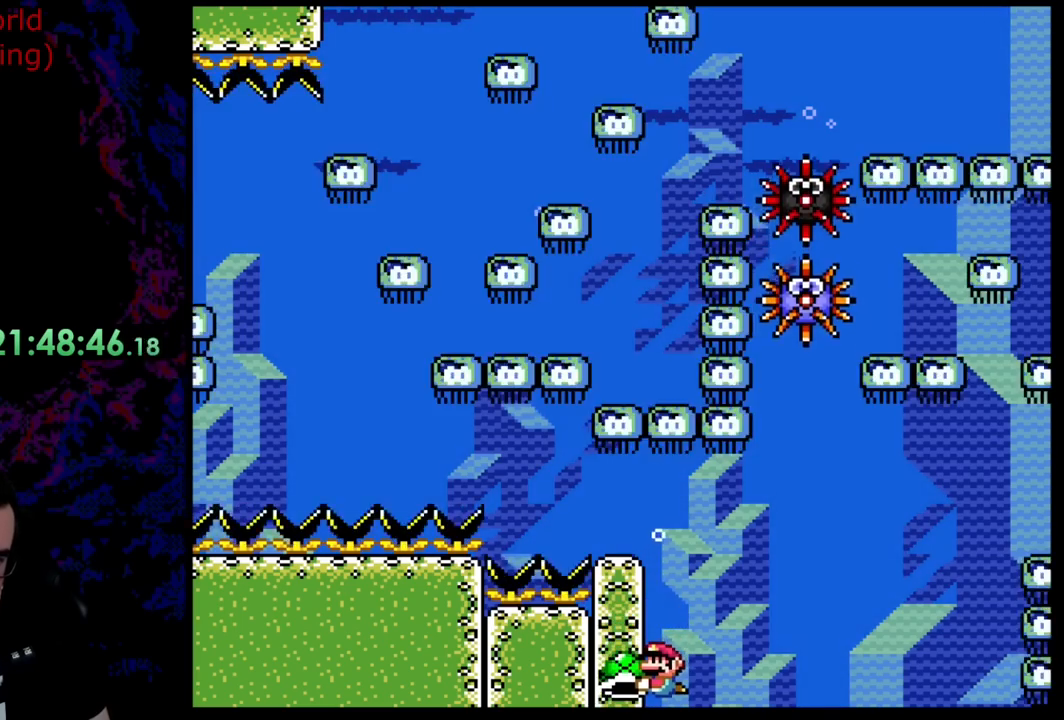
{"buttons": ["Y"], "events": []}
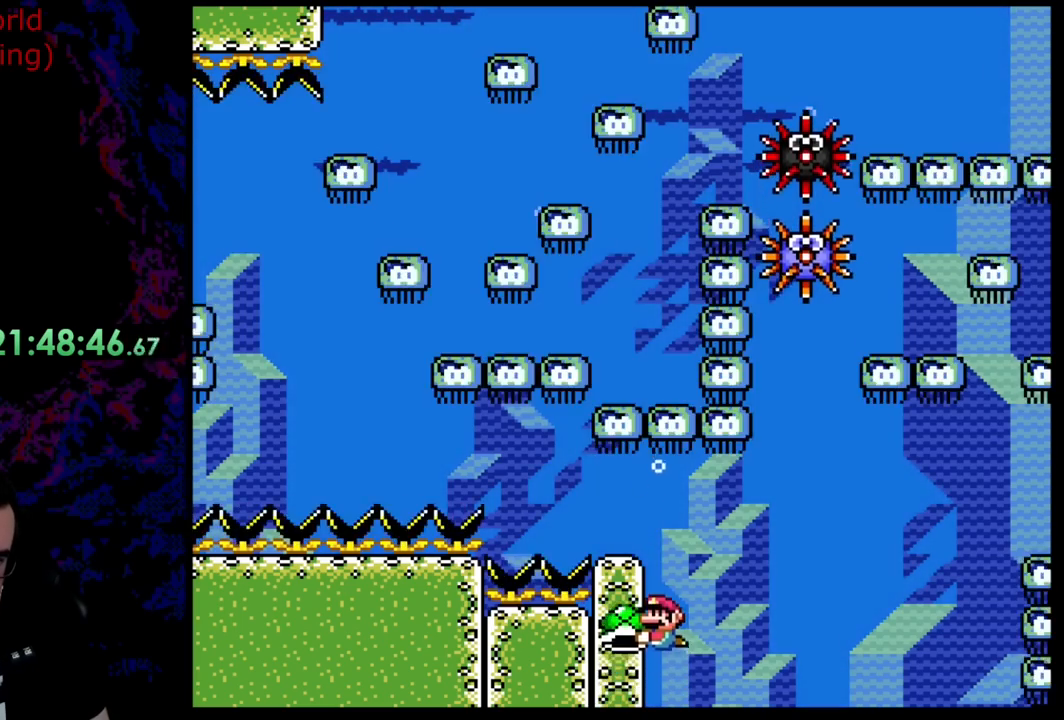
{"buttons": ["Y"], "events": [[37, "DPAD_DOWN", "down"], [182, "DPAD_DOWN", "up"]]}
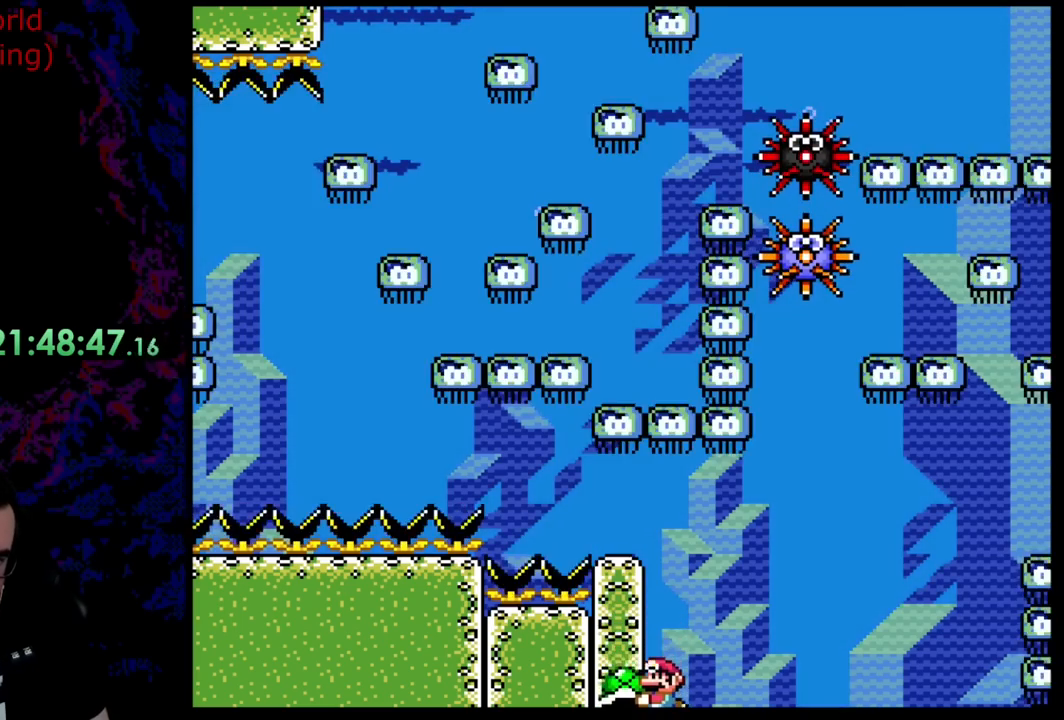
{"buttons": ["Y"], "events": []}
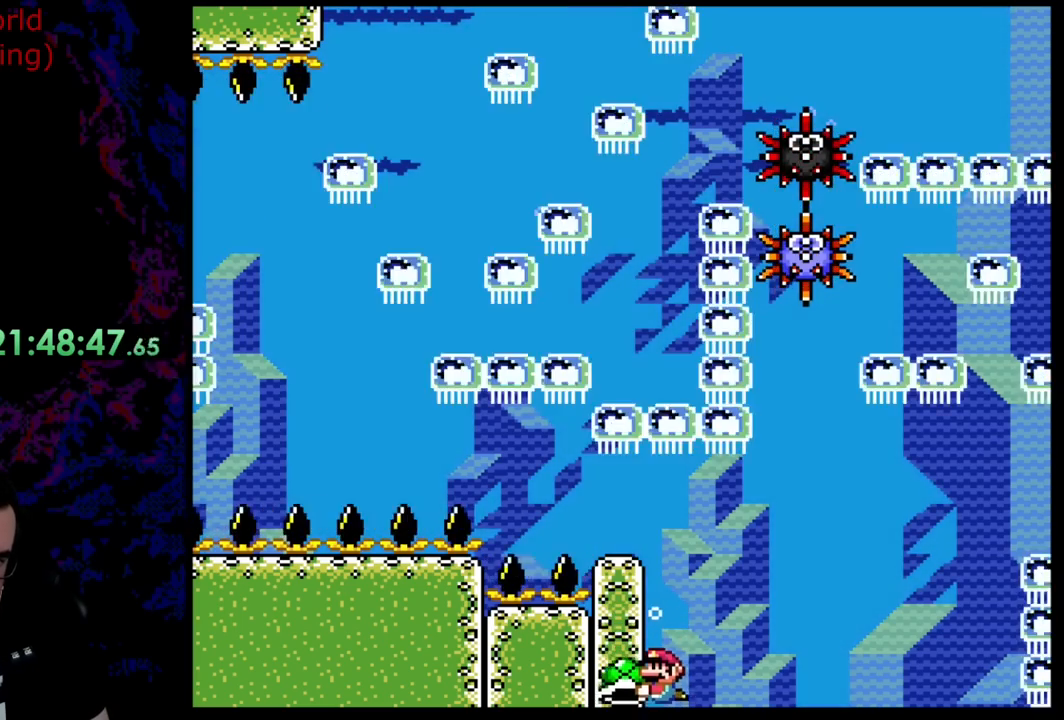
{"buttons": ["Y"], "events": [[308, "DPAD_DOWN", "down"], [436, "DPAD_DOWN", "up"]]}
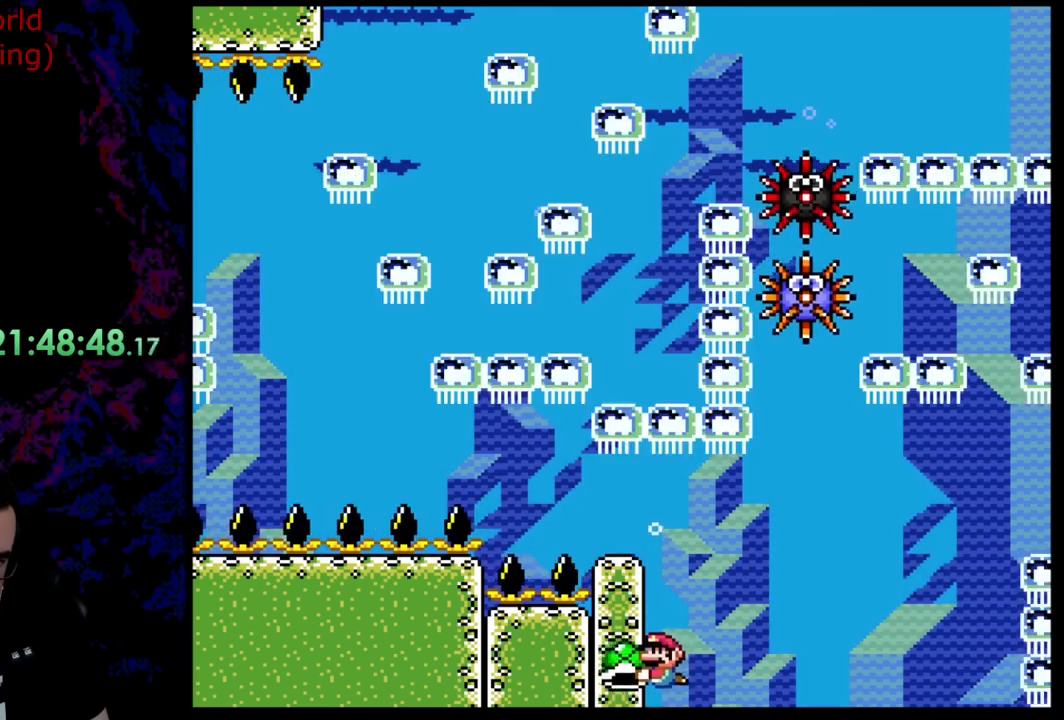
{"buttons": ["Y"], "events": []}
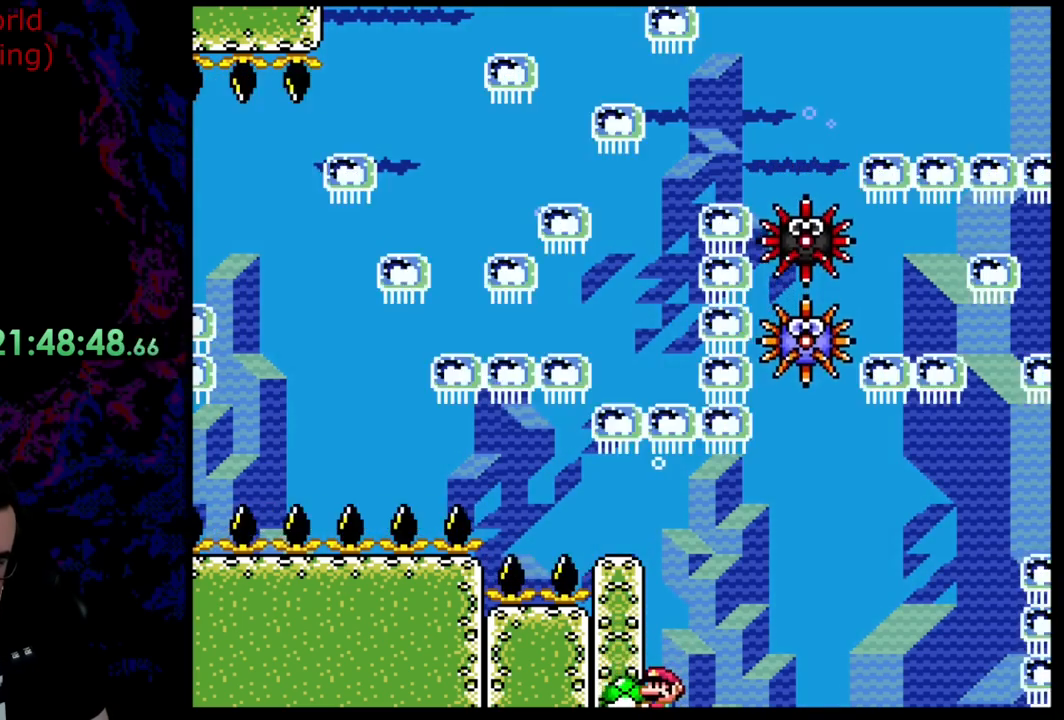
{"buttons": ["Y"], "events": []}